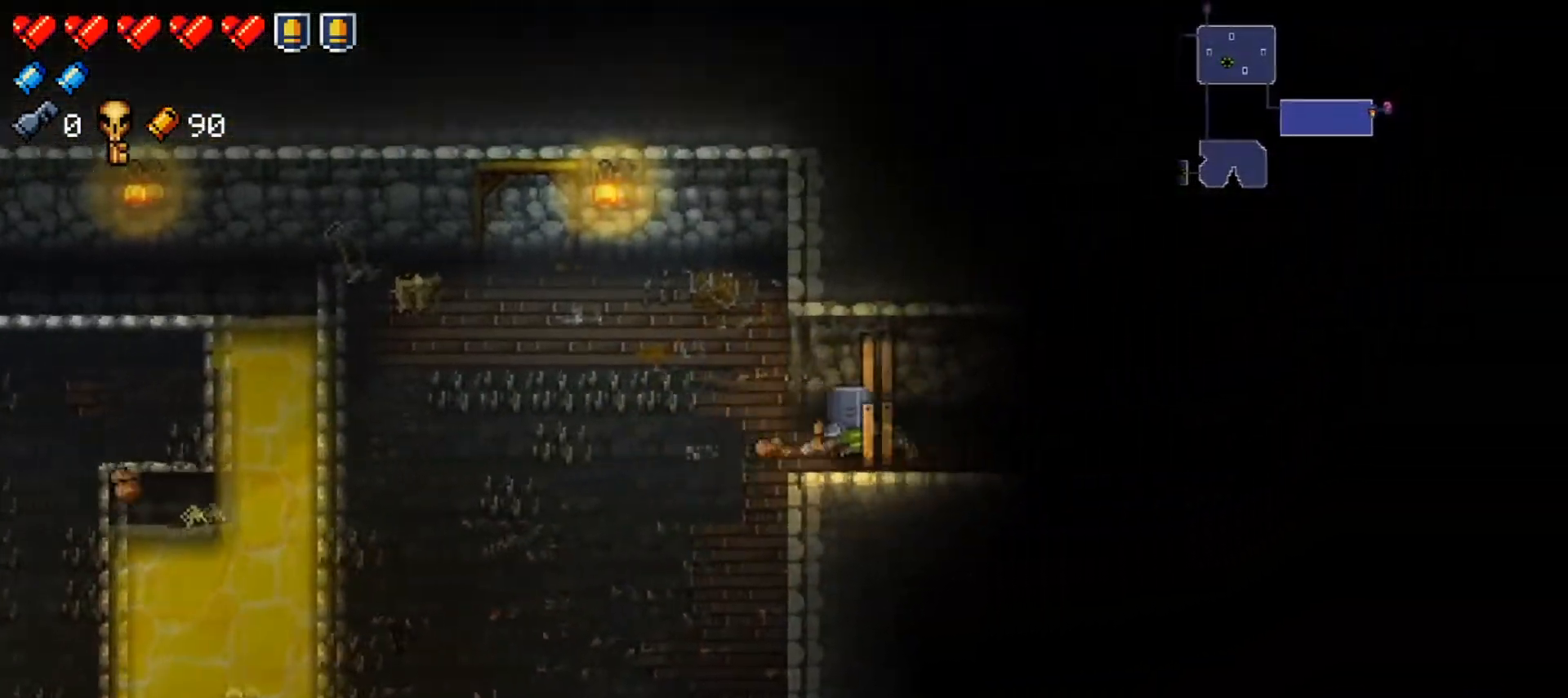
Gameplay with a controller (Xbox layout); each line is a JSON object with the inputs held at the frame after it. "events" lists button and stick changes between this image and that frame as [ms after this image, input, new state], when the widget could be followed in between.
{"buttons": [], "left_stick": "right", "right_stick": "center", "events": [[84, "X", "up"], [334, "left_stick", "center"], [467, "left_stick", "right"]]}
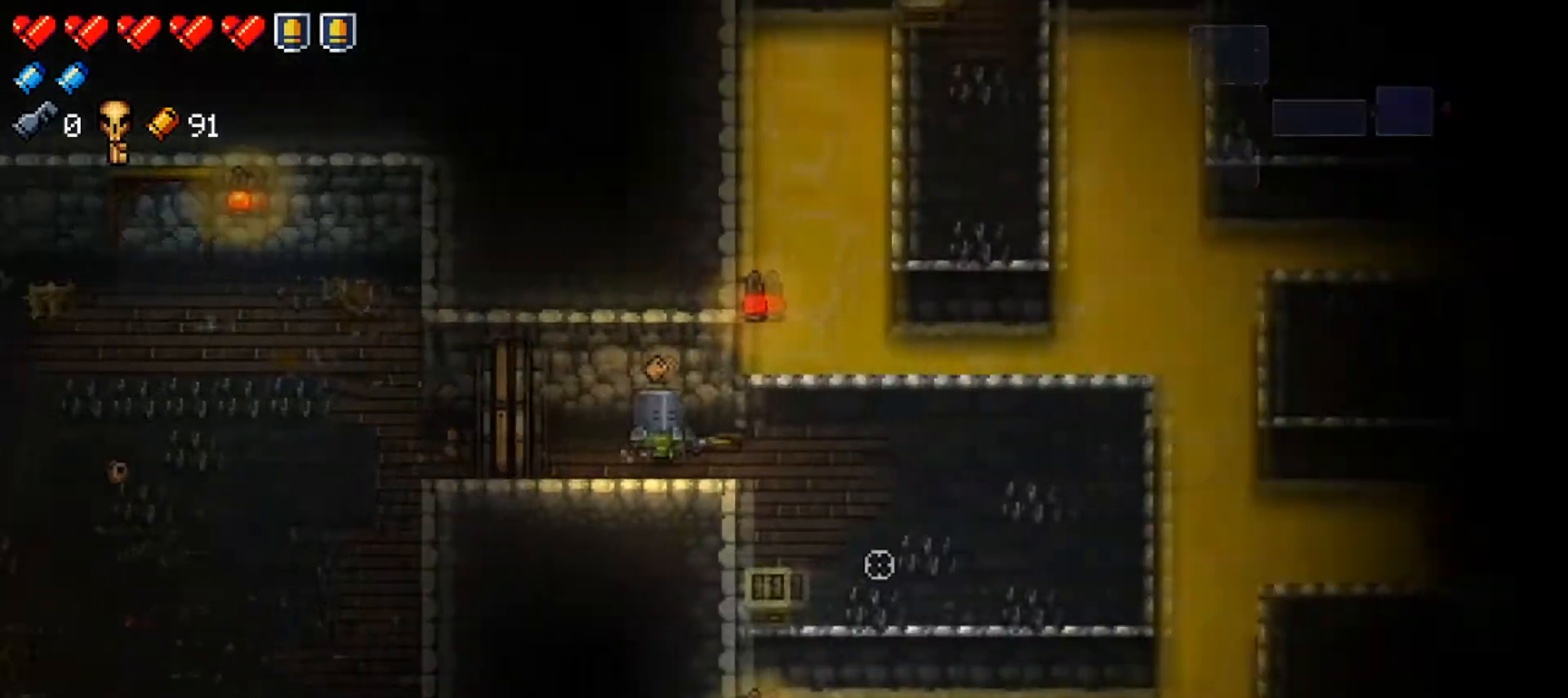
{"buttons": [], "left_stick": "right", "right_stick": "right", "events": [[33, "right_stick", "right"]]}
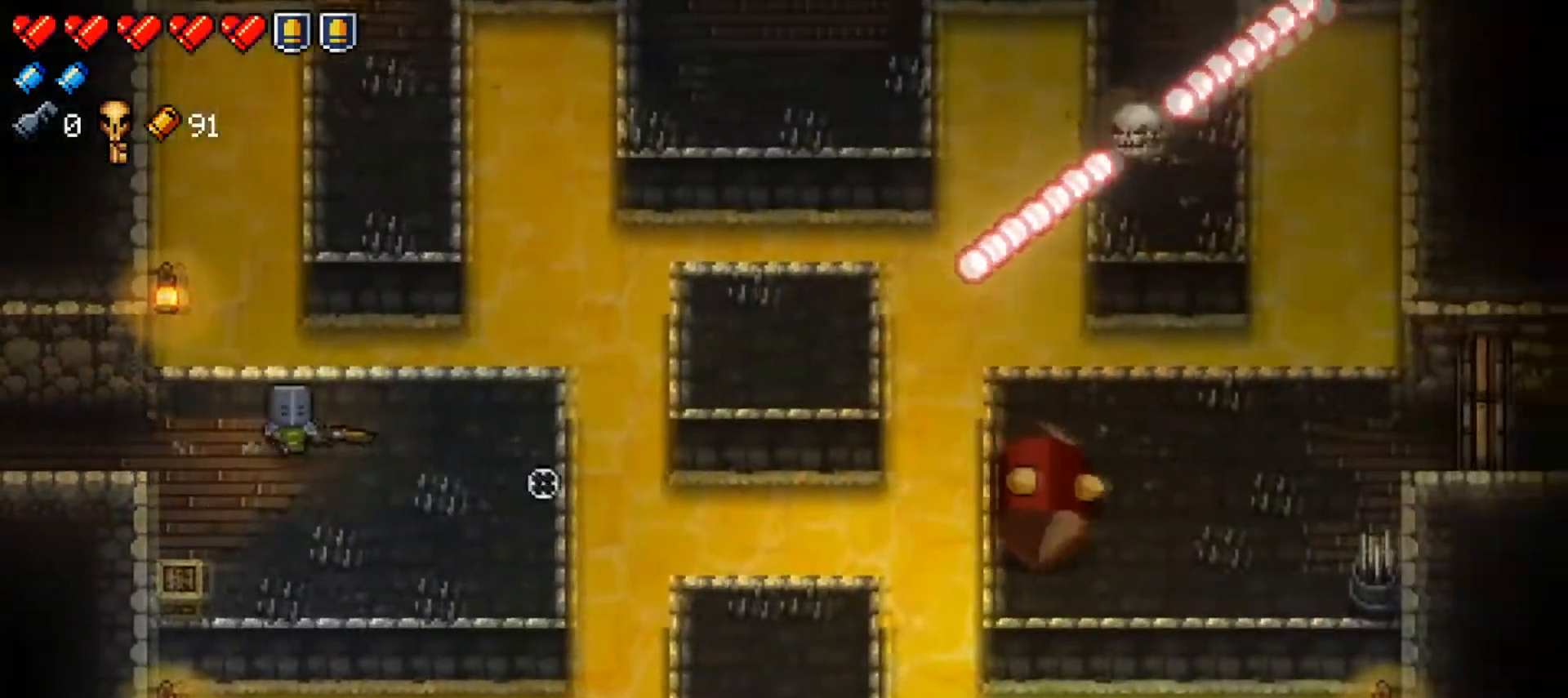
{"buttons": [], "left_stick": "right", "right_stick": "down", "events": [[50, "left_stick", "down-right"], [100, "right_stick", "down"], [150, "R1", "down"], [167, "left_stick", "center"], [217, "R3", "down"], [317, "R1", "up"], [317, "left_stick", "right"], [351, "R1", "down"], [367, "left_stick", "center"], [451, "left_stick", "right"], [467, "R1", "up"], [467, "R3", "up"]]}
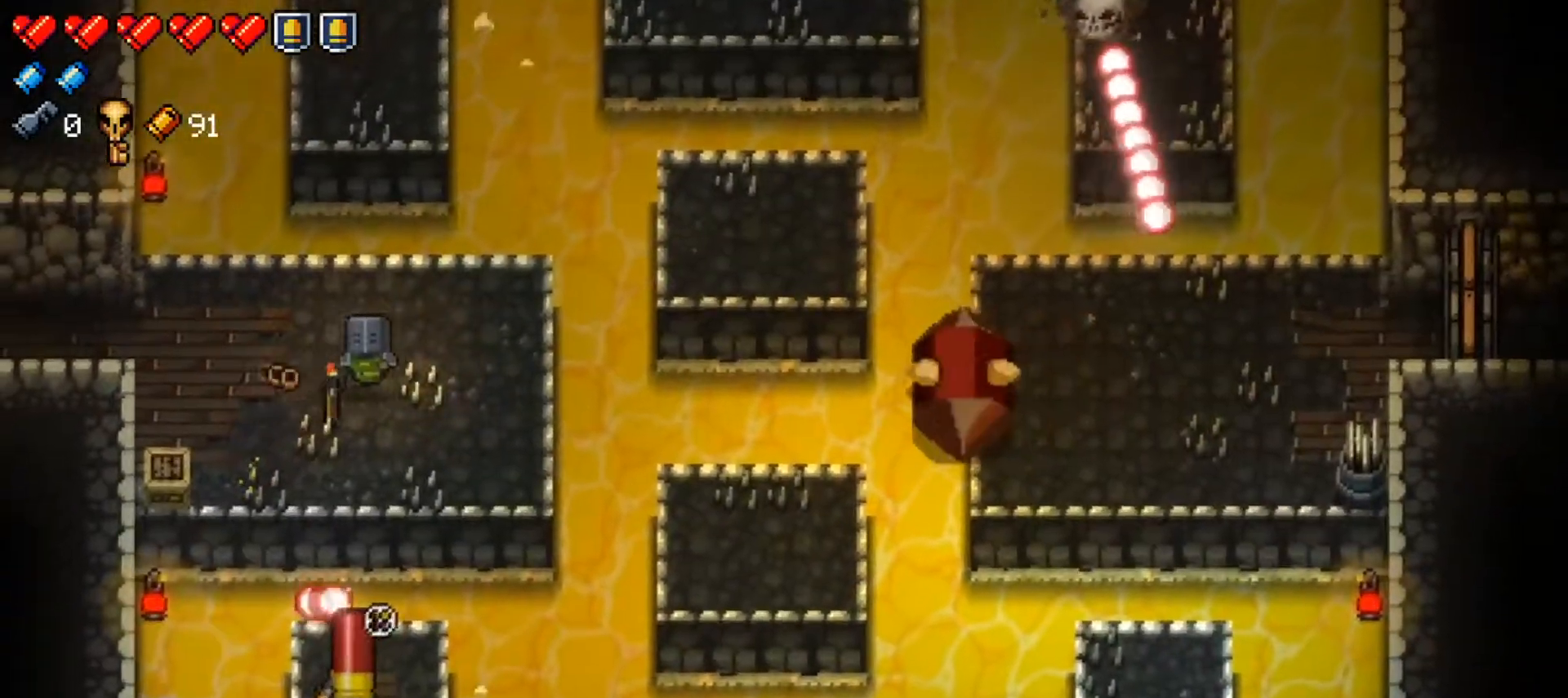
{"buttons": ["R1"], "left_stick": "left", "right_stick": "down", "events": [[33, "R1", "down"], [167, "R1", "up"], [200, "R1", "down"], [233, "left_stick", "center"], [350, "R1", "up"], [400, "R1", "down"], [484, "left_stick", "left"]]}
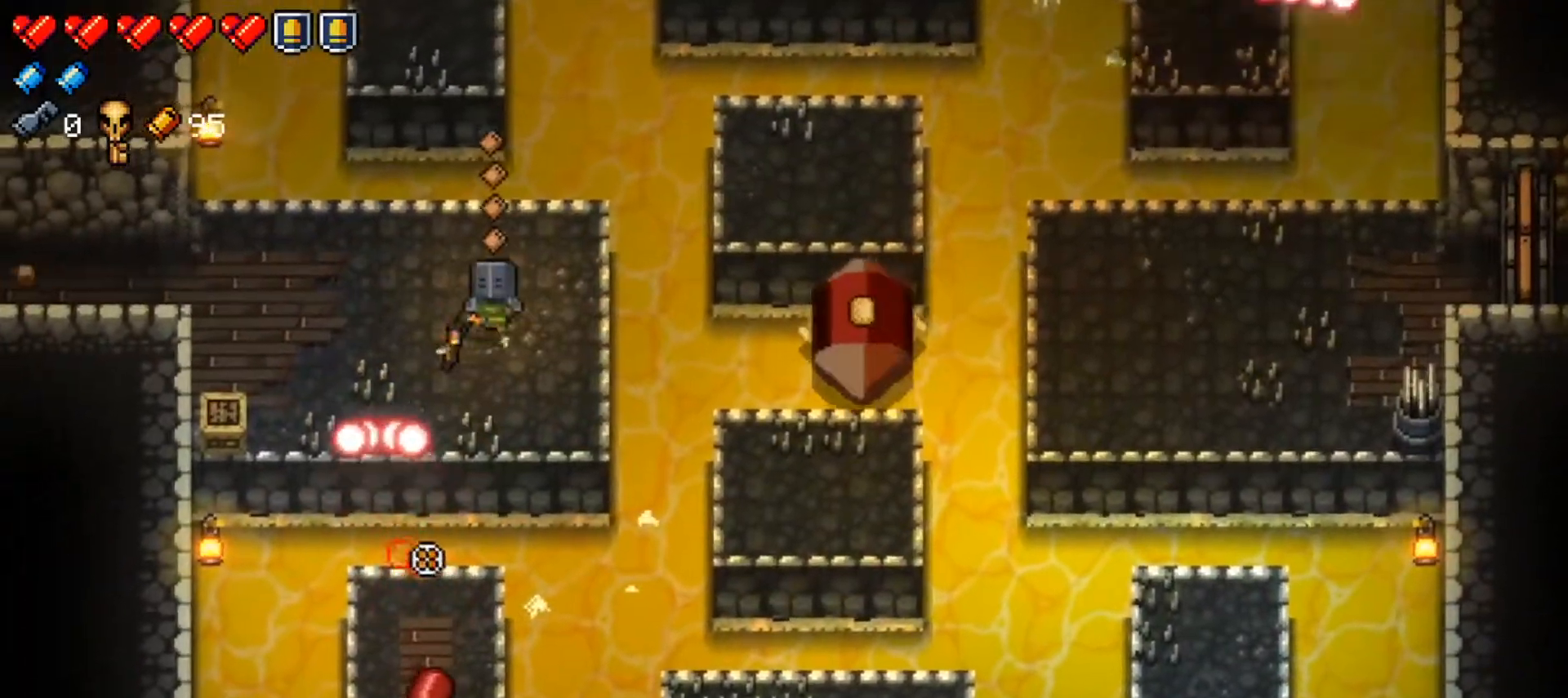
{"buttons": ["R1"], "left_stick": "left", "right_stick": "down", "events": [[34, "R1", "up"], [84, "R1", "down"], [100, "left_stick", "up-left"], [217, "R1", "up"], [351, "R1", "down"], [384, "left_stick", "left"]]}
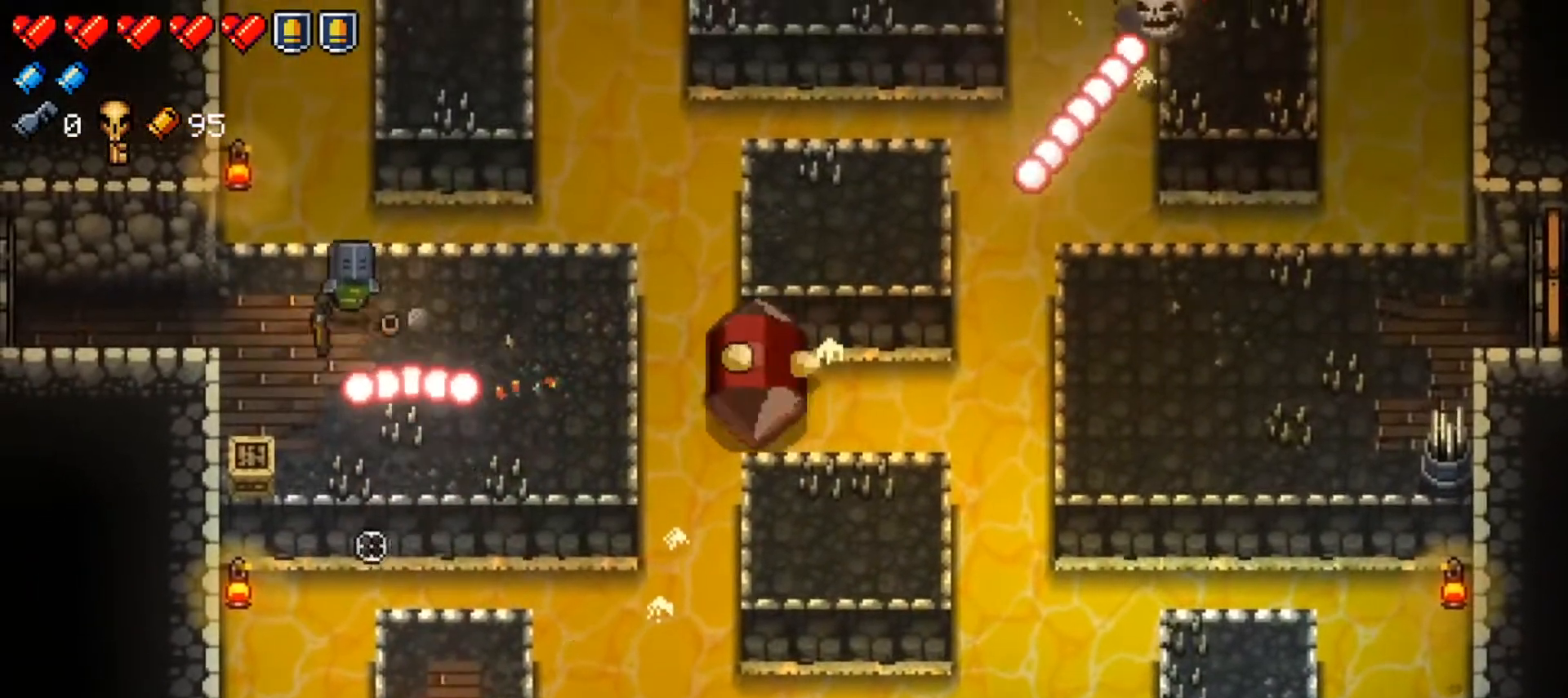
{"buttons": [], "left_stick": "center", "right_stick": "center", "events": [[66, "R1", "up"], [200, "right_stick", "center"], [250, "left_stick", "down"], [350, "X", "down"], [417, "left_stick", "center"], [467, "X", "up"]]}
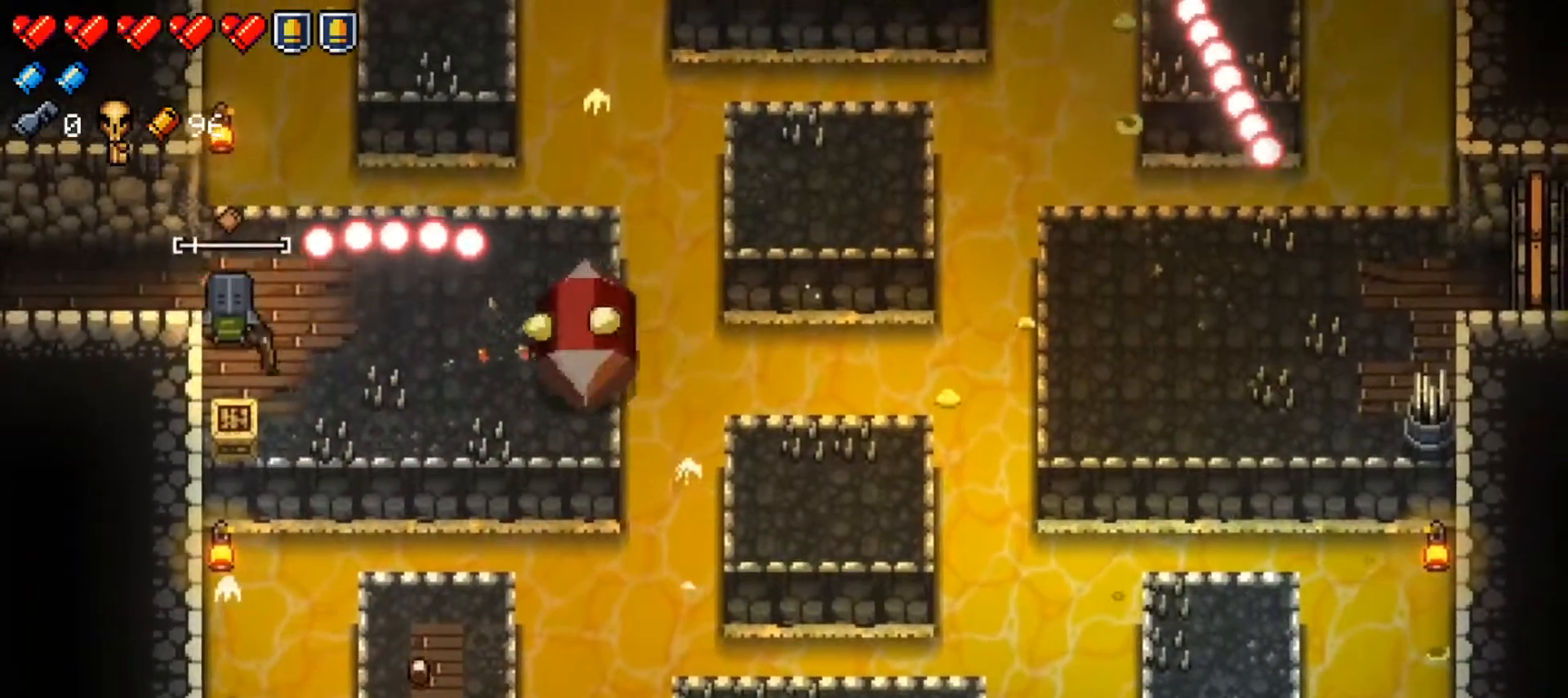
{"buttons": [], "left_stick": "center", "right_stick": "center", "events": [[50, "X", "down"], [167, "left_stick", "left"], [200, "X", "up"], [267, "X", "down"], [417, "X", "up"], [434, "left_stick", "center"]]}
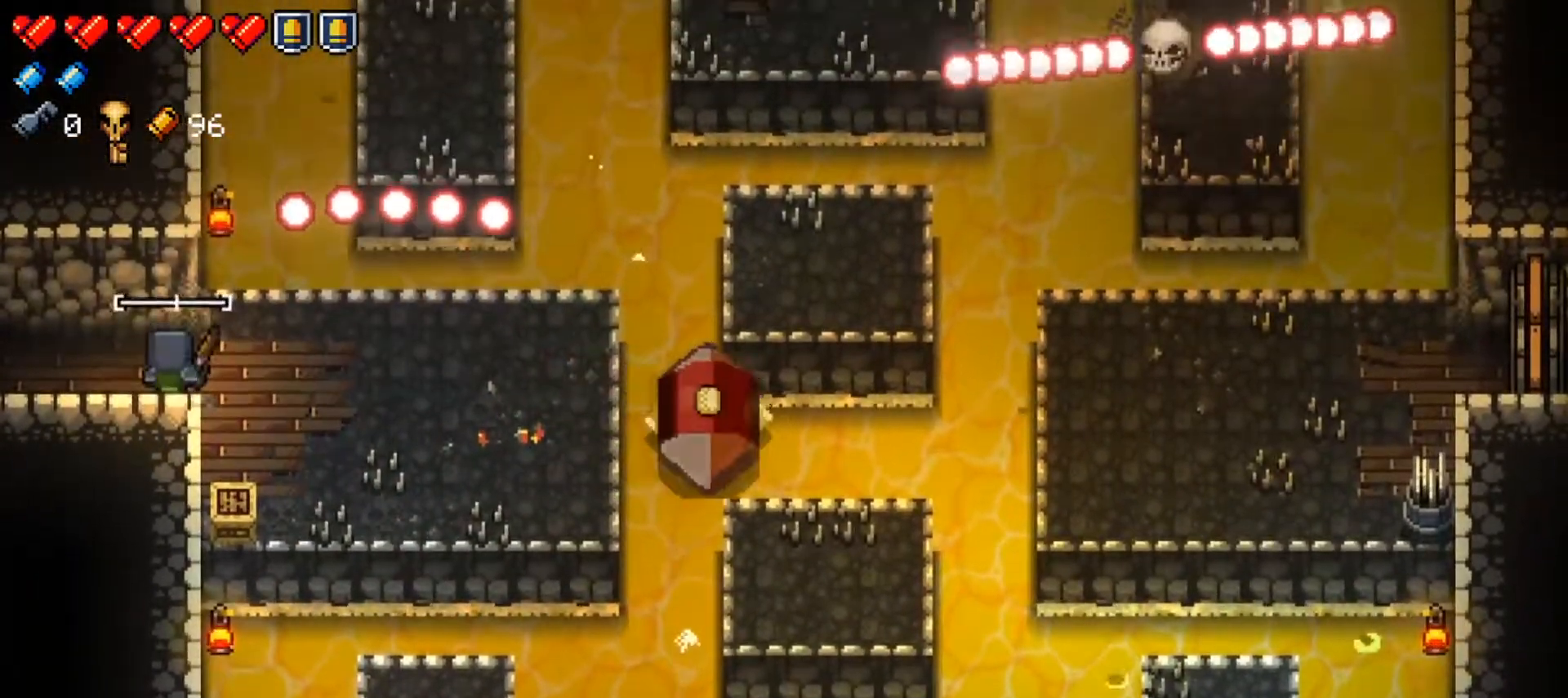
{"buttons": [], "left_stick": "right", "right_stick": "center", "events": [[50, "left_stick", "right"], [233, "right_stick", "up-right"], [450, "right_stick", "center"]]}
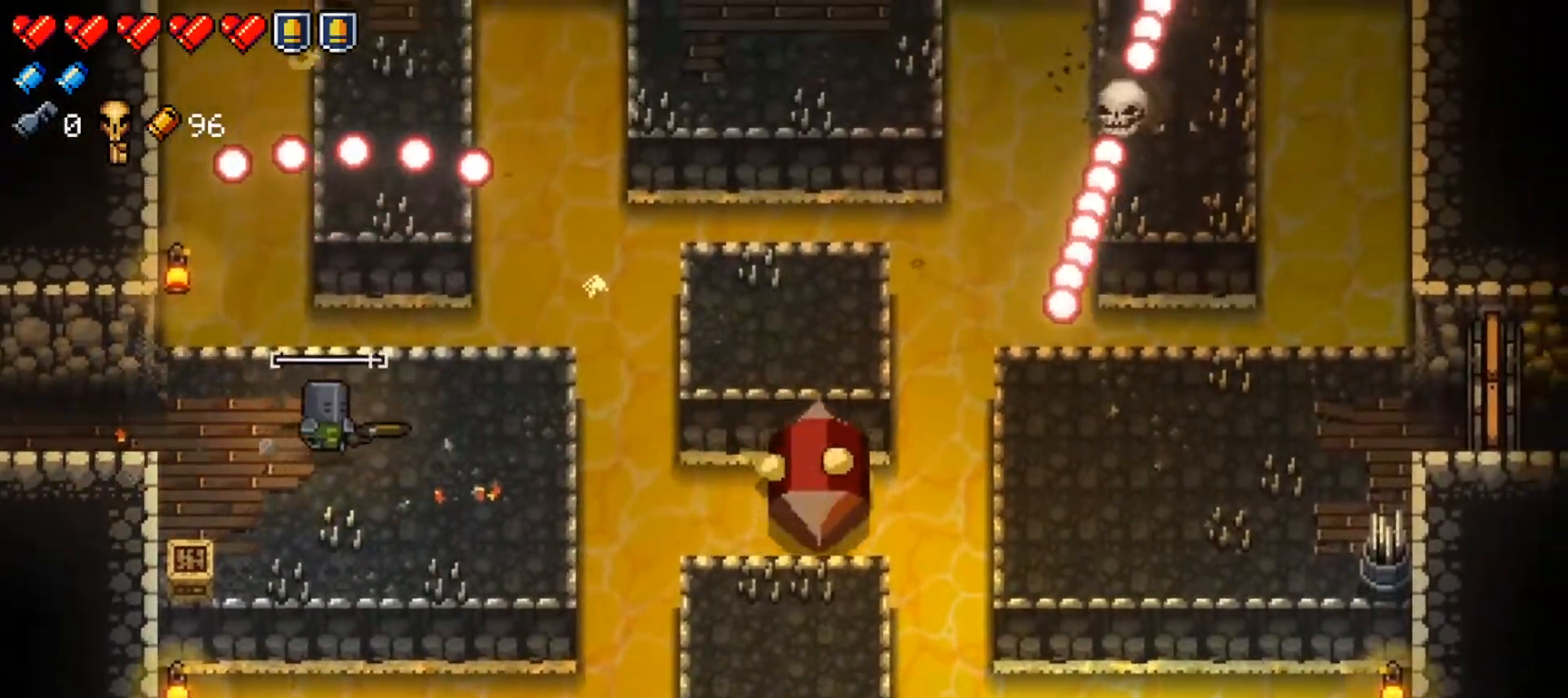
{"buttons": [], "left_stick": "center", "right_stick": "right", "events": [[34, "Y", "down"], [50, "left_stick", "center"], [117, "Y", "up"], [200, "left_stick", "right"], [250, "R1", "down"], [250, "right_stick", "right"], [334, "left_stick", "center"], [367, "R1", "up"], [401, "R1", "down"], [501, "R1", "up"]]}
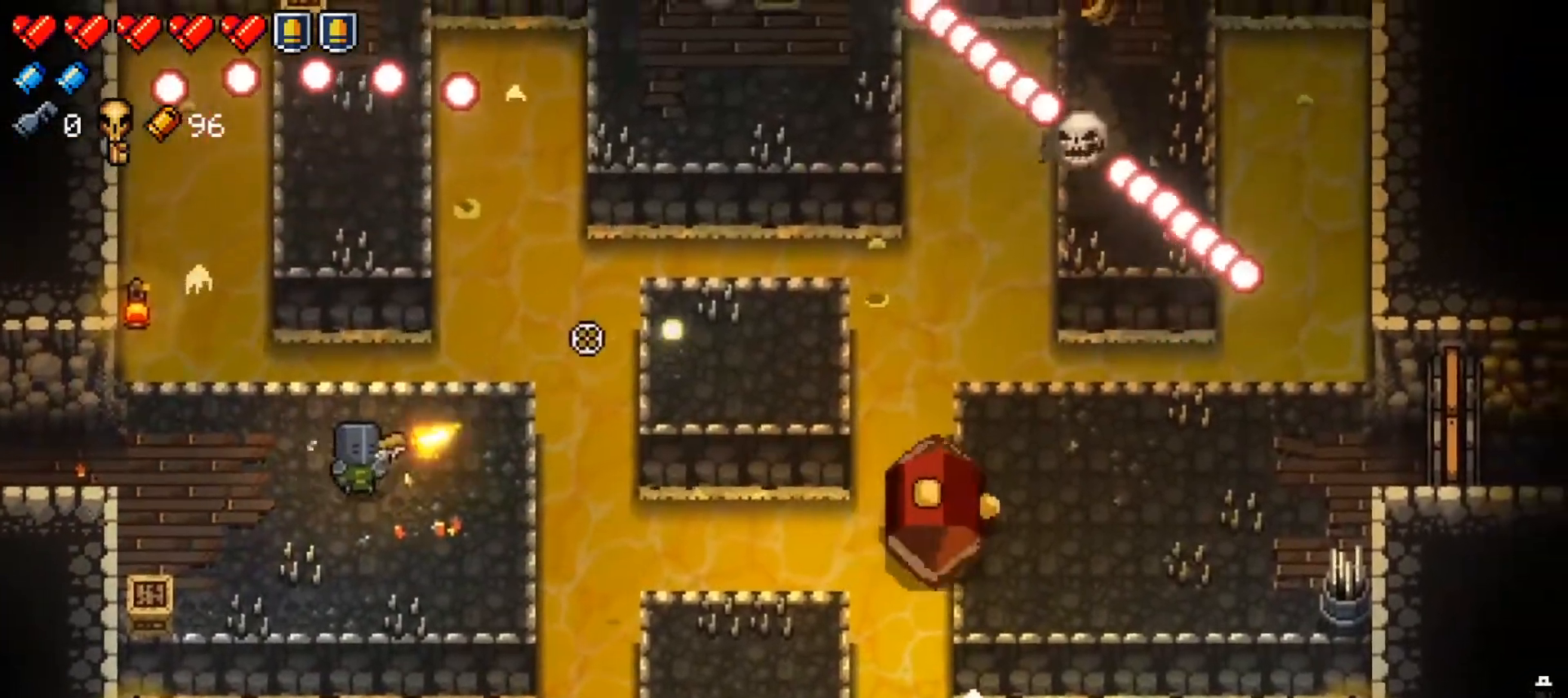
{"buttons": ["R1"], "left_stick": "center", "right_stick": "right", "events": [[83, "R1", "down"], [100, "left_stick", "right"], [183, "R1", "up"], [250, "R1", "down"], [250, "left_stick", "center"], [350, "R1", "up"], [417, "R1", "down"]]}
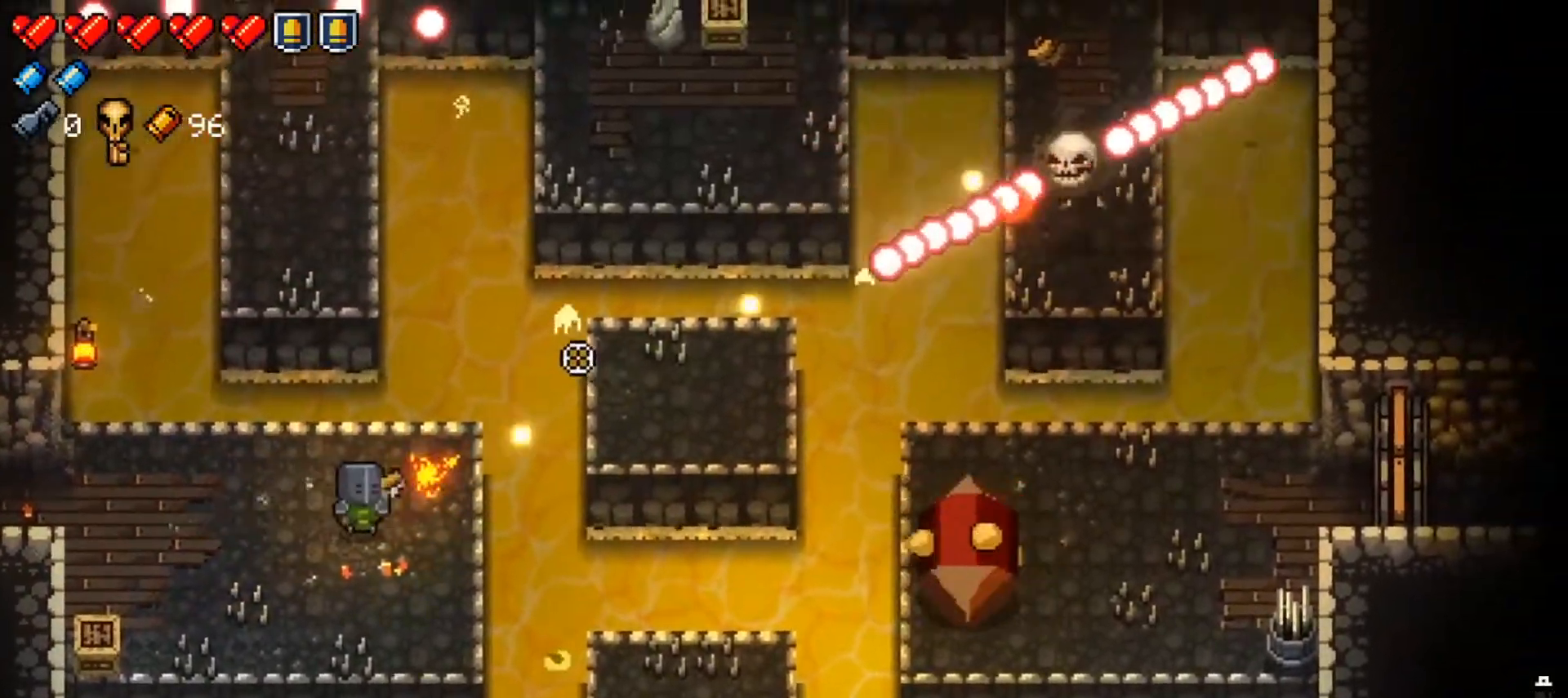
{"buttons": ["R1"], "left_stick": "center", "right_stick": "right", "events": [[17, "R1", "up"], [67, "R1", "down"], [200, "R1", "up"], [250, "R1", "down"], [351, "R1", "up"], [417, "R1", "down"]]}
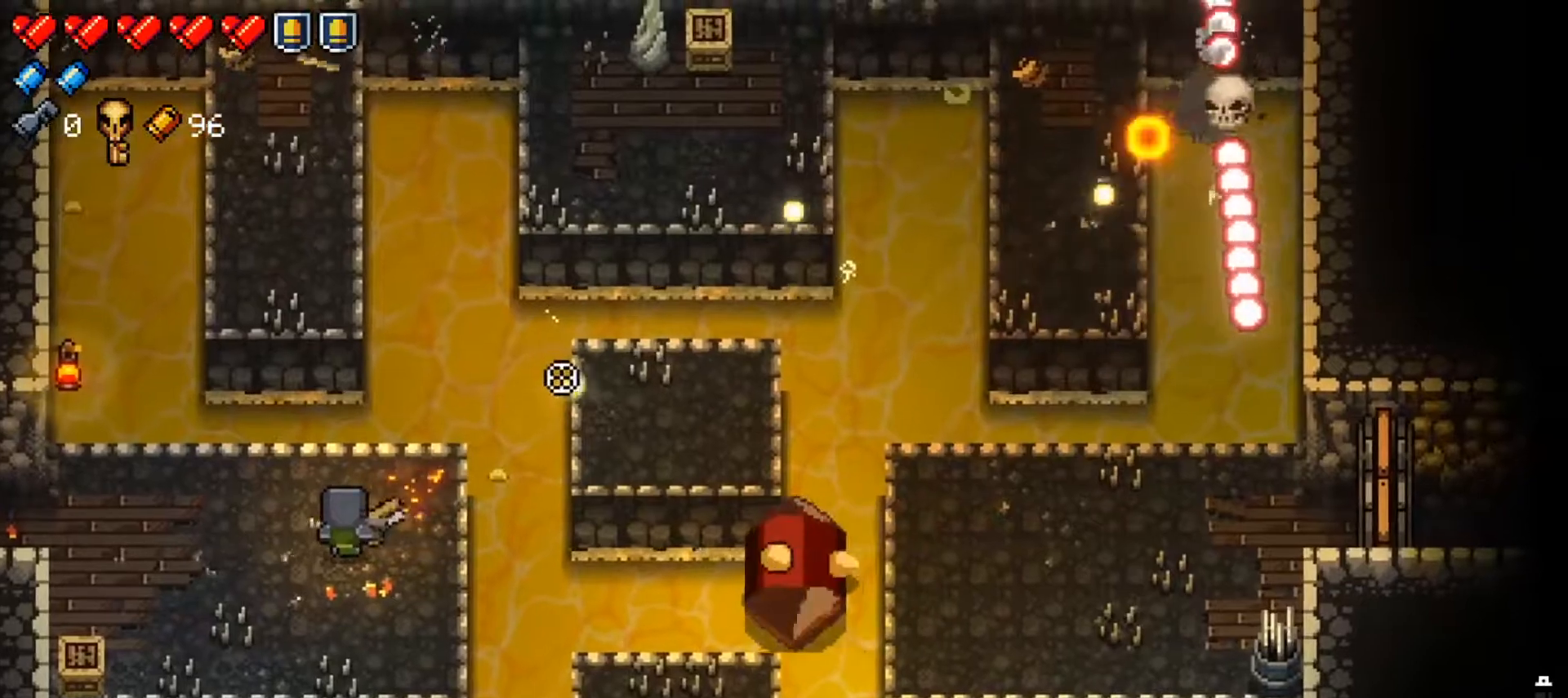
{"buttons": ["R1"], "left_stick": "center", "right_stick": "right", "events": [[33, "R1", "up"], [100, "R1", "down"], [217, "R1", "up"], [267, "R1", "down"], [400, "R1", "up"], [450, "R1", "down"]]}
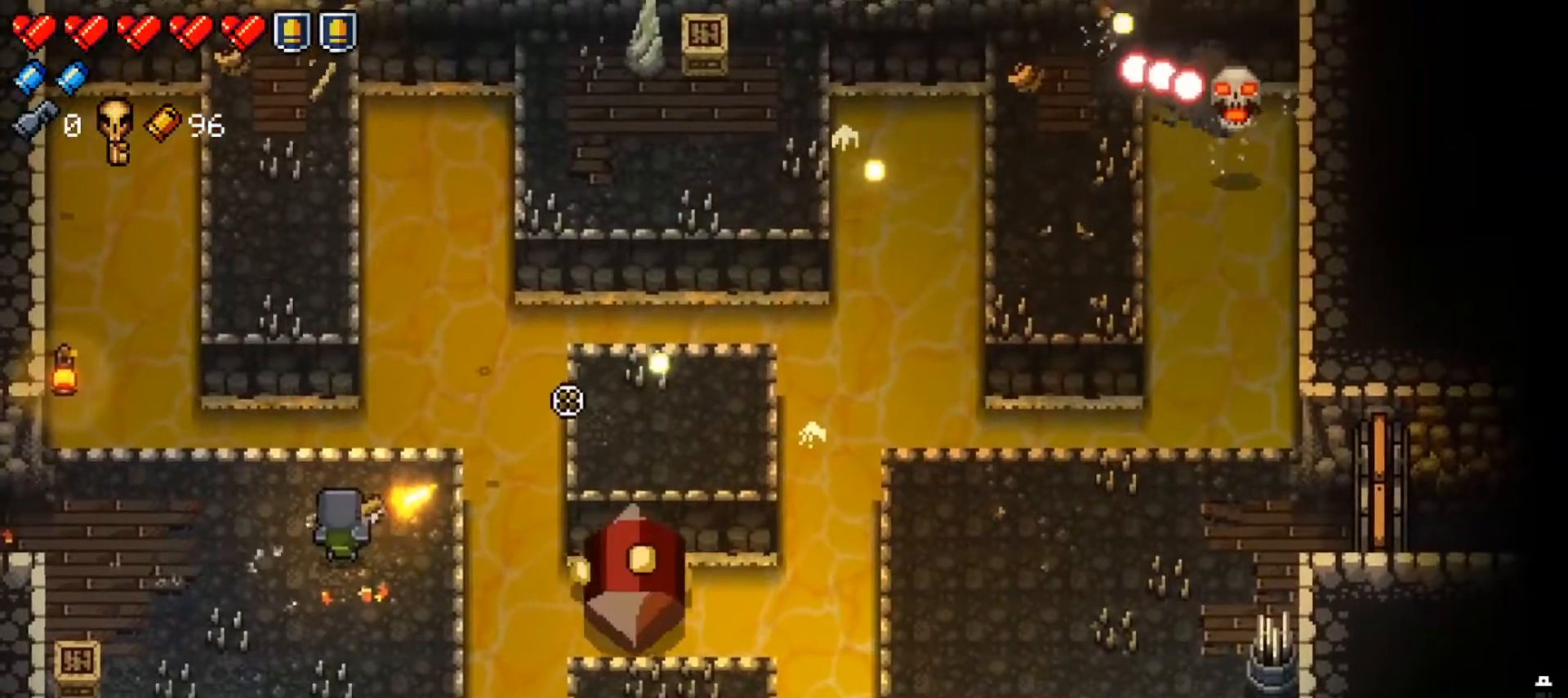
{"buttons": ["R1"], "left_stick": "left", "right_stick": "right", "events": [[67, "R1", "up"], [134, "R1", "down"], [234, "left_stick", "down-left"], [267, "R1", "up"], [300, "R1", "down"], [384, "left_stick", "center"], [434, "R1", "up"], [484, "left_stick", "left"], [501, "R1", "down"]]}
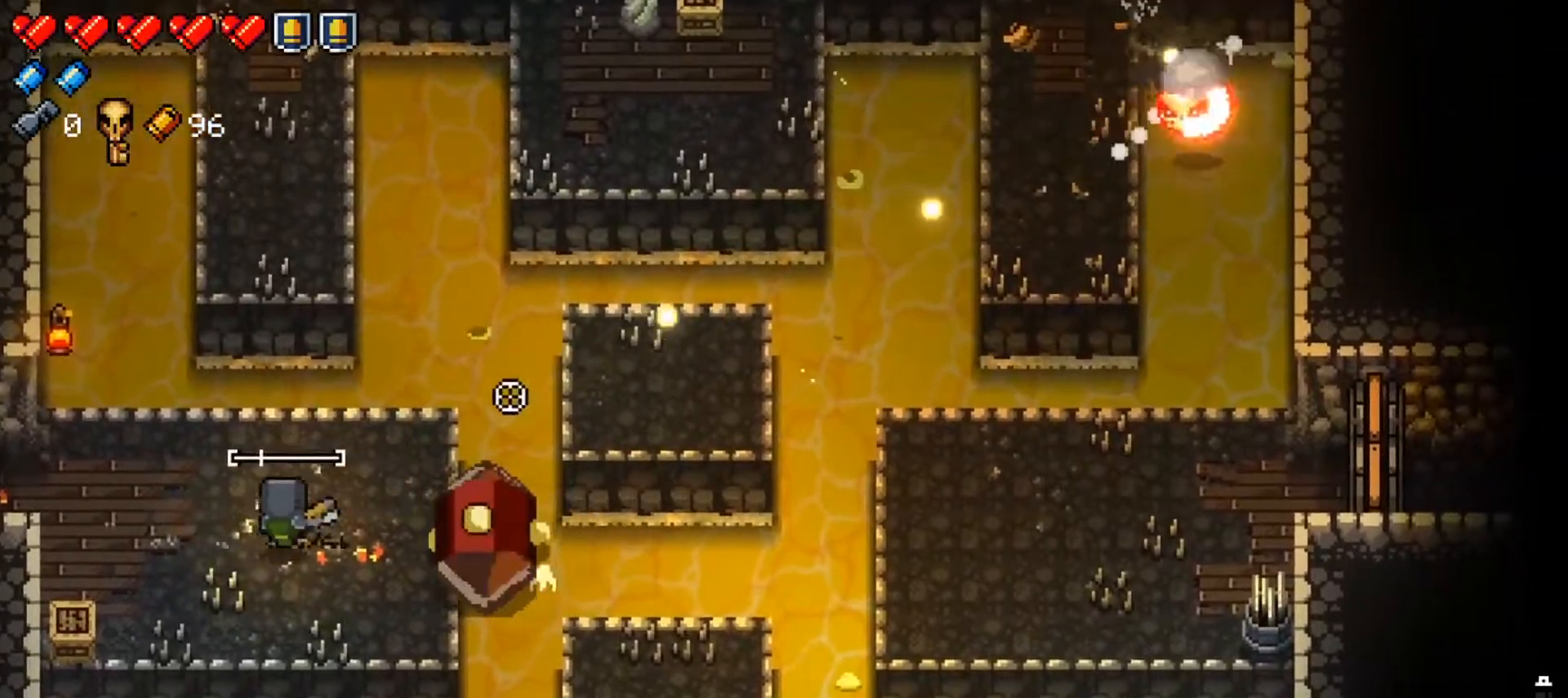
{"buttons": [], "left_stick": "left", "right_stick": "center", "events": [[150, "R1", "up"], [183, "R1", "down"], [283, "left_stick", "center"], [317, "R1", "up"], [383, "left_stick", "left"], [484, "right_stick", "center"]]}
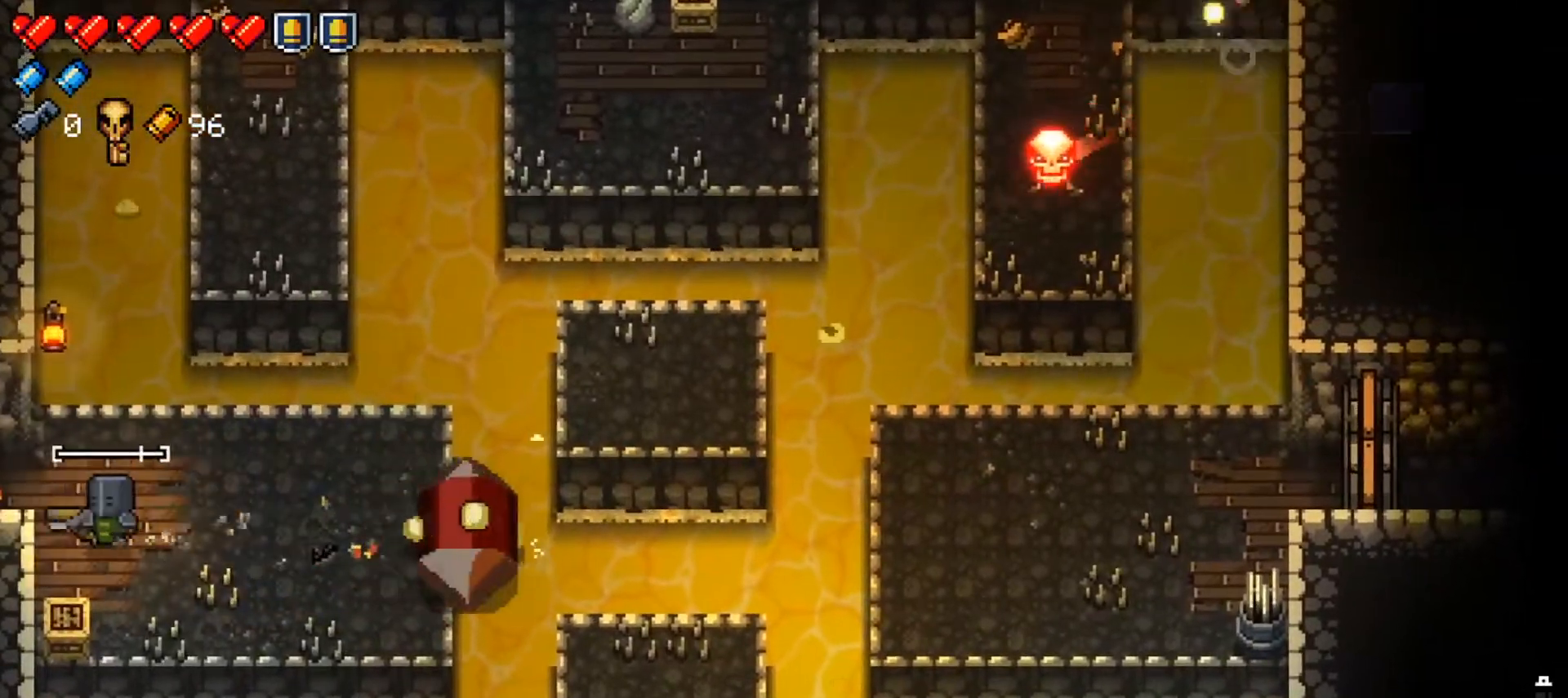
{"buttons": [], "left_stick": "center", "right_stick": "right", "events": [[50, "left_stick", "center"], [117, "X", "down"], [267, "X", "up"], [467, "right_stick", "right"]]}
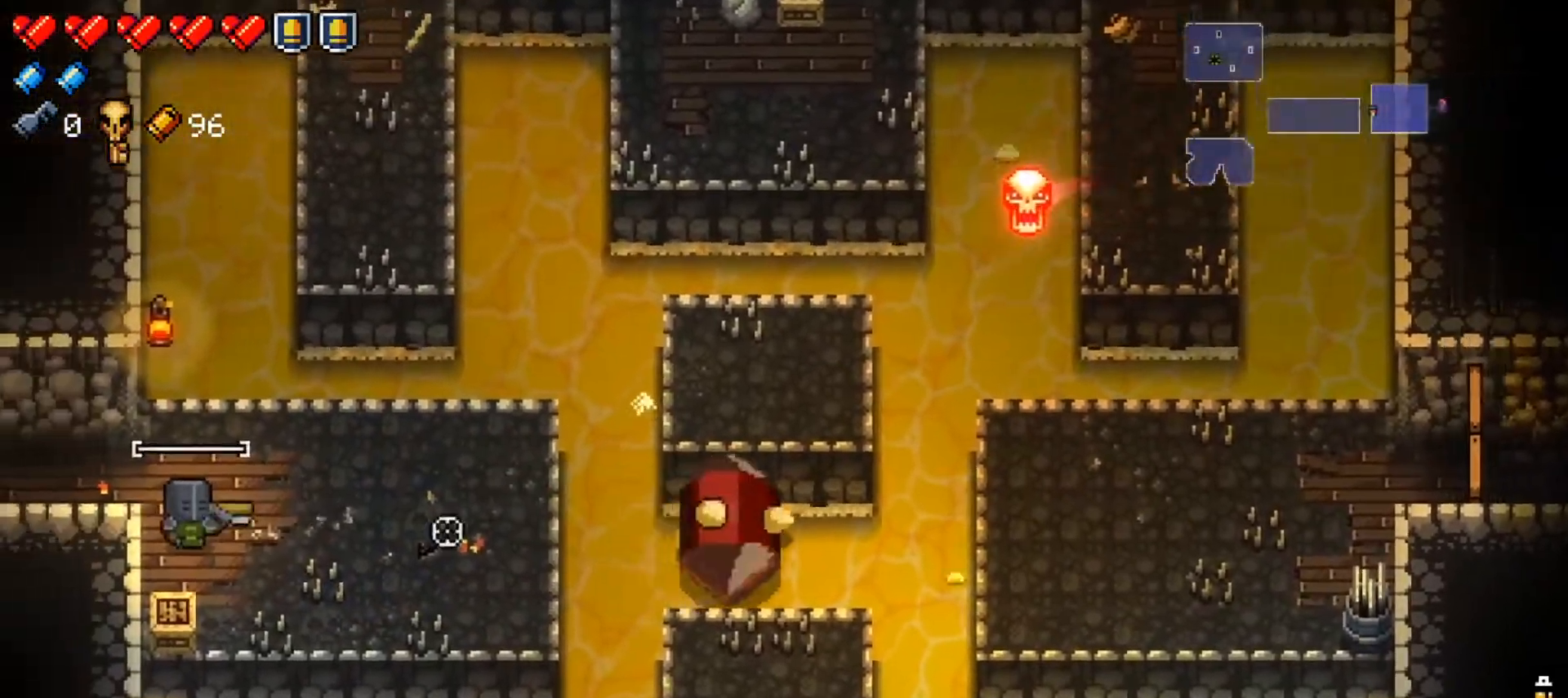
{"buttons": ["R1"], "left_stick": "center", "right_stick": "right", "events": [[100, "left_stick", "right"], [417, "R1", "down"], [467, "left_stick", "center"]]}
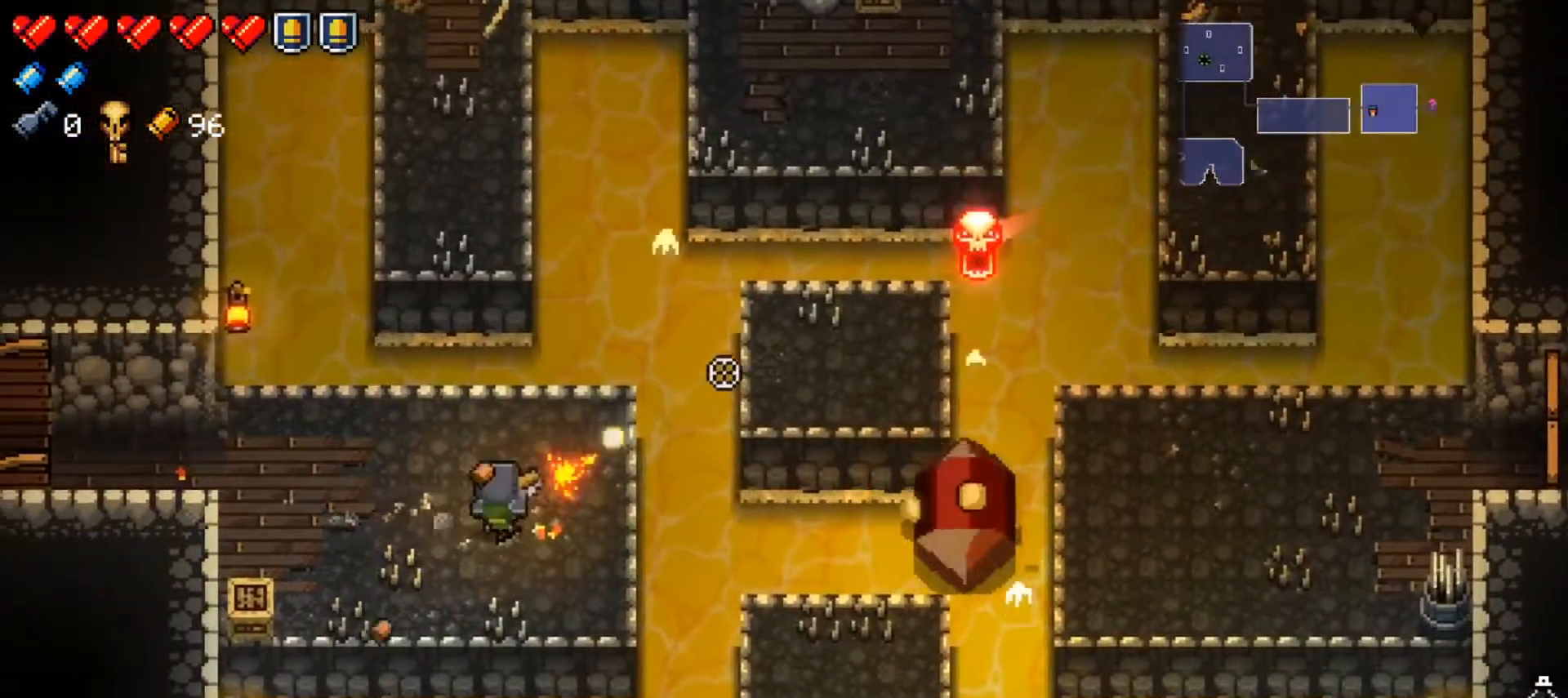
{"buttons": [], "left_stick": "center", "right_stick": "right", "events": [[67, "R1", "up"]]}
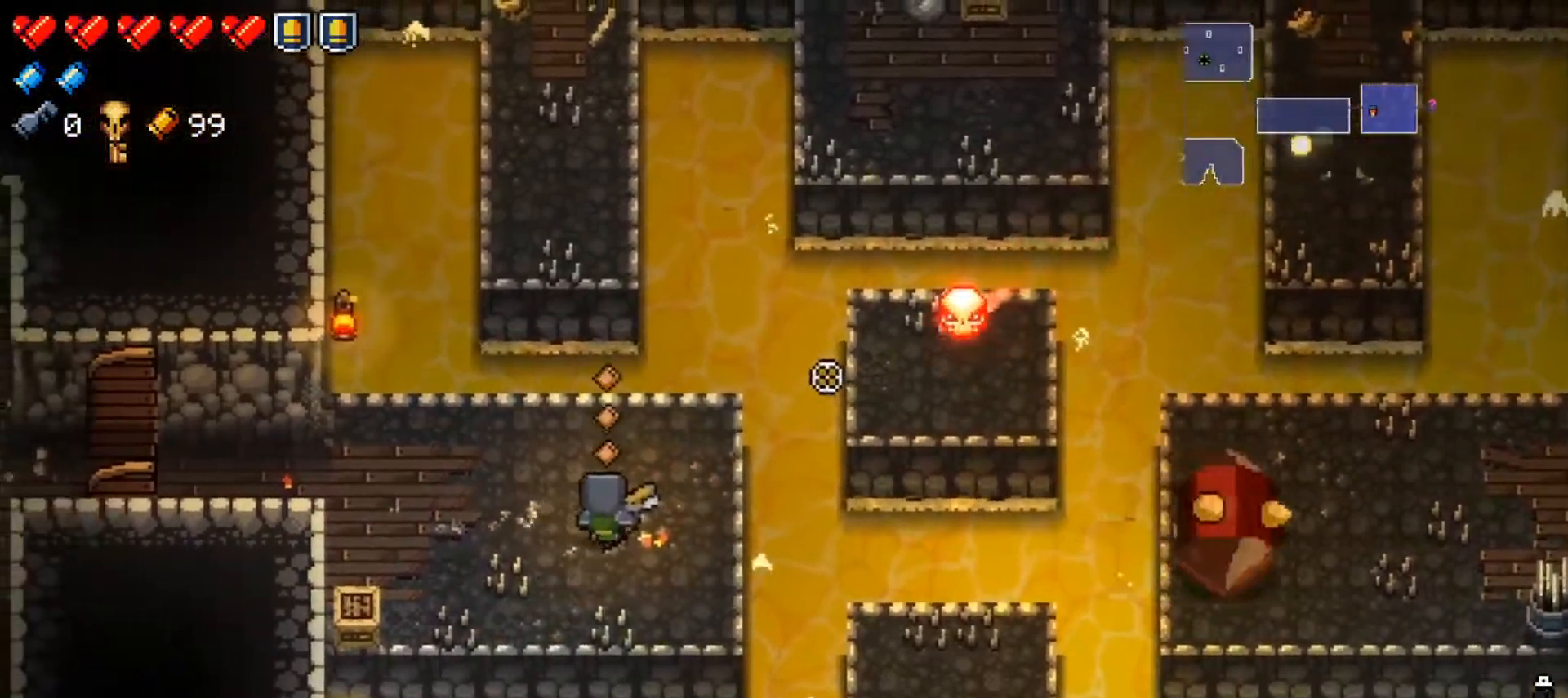
{"buttons": [], "left_stick": "left", "right_stick": "center", "events": [[167, "right_stick", "center"], [267, "left_stick", "left"], [283, "X", "down"], [433, "X", "up"]]}
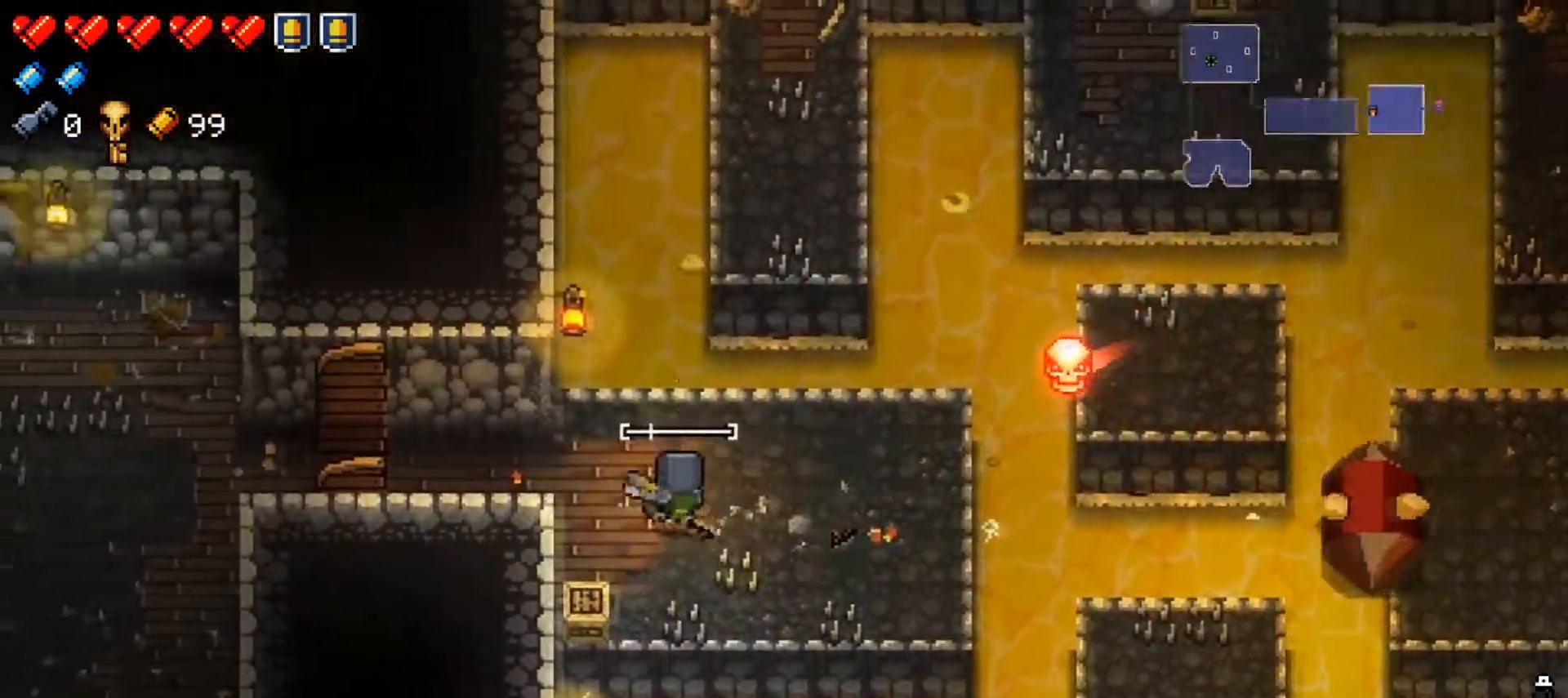
{"buttons": [], "left_stick": "left", "right_stick": "center", "events": [[17, "left_stick", "up-left"], [117, "left_stick", "left"]]}
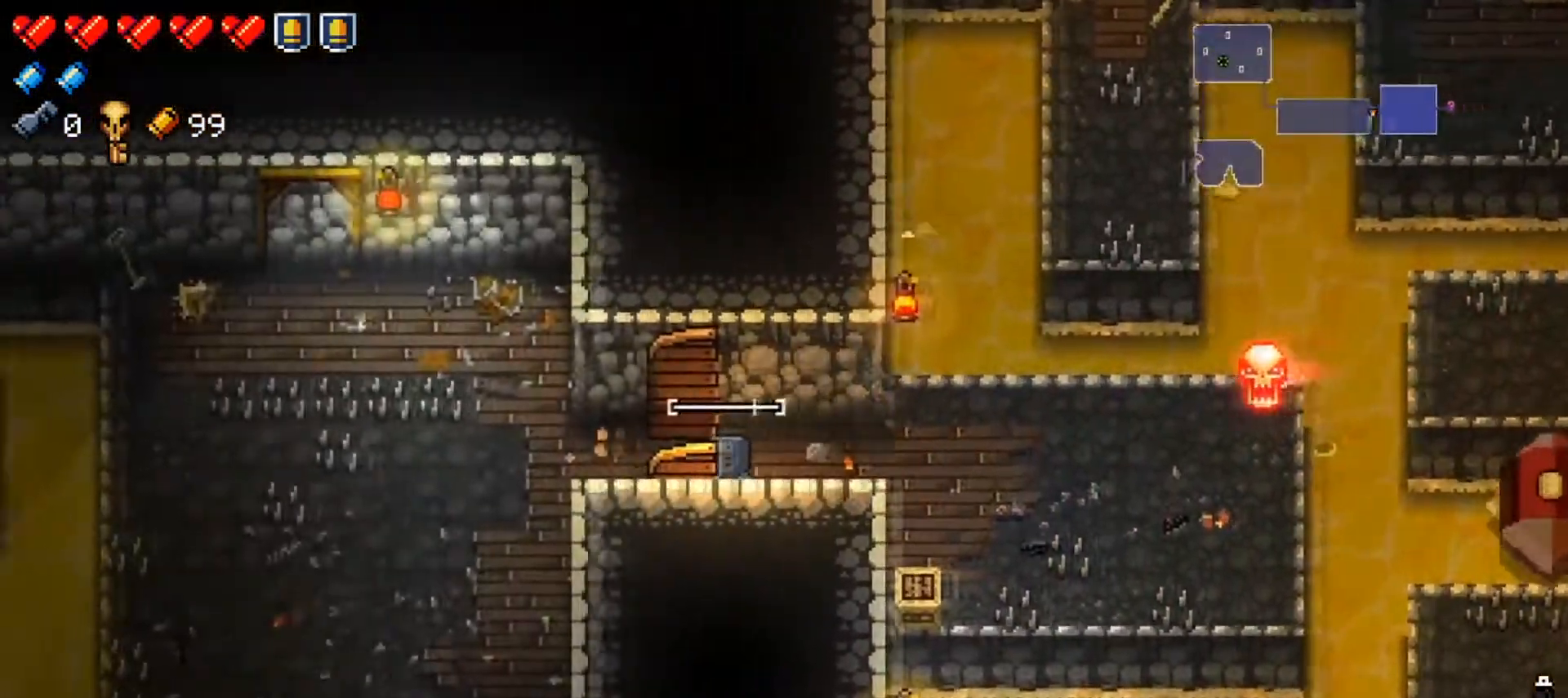
{"buttons": [], "left_stick": "down-right", "right_stick": "center", "events": [[200, "left_stick", "down-left"], [400, "left_stick", "down"], [500, "left_stick", "down-right"]]}
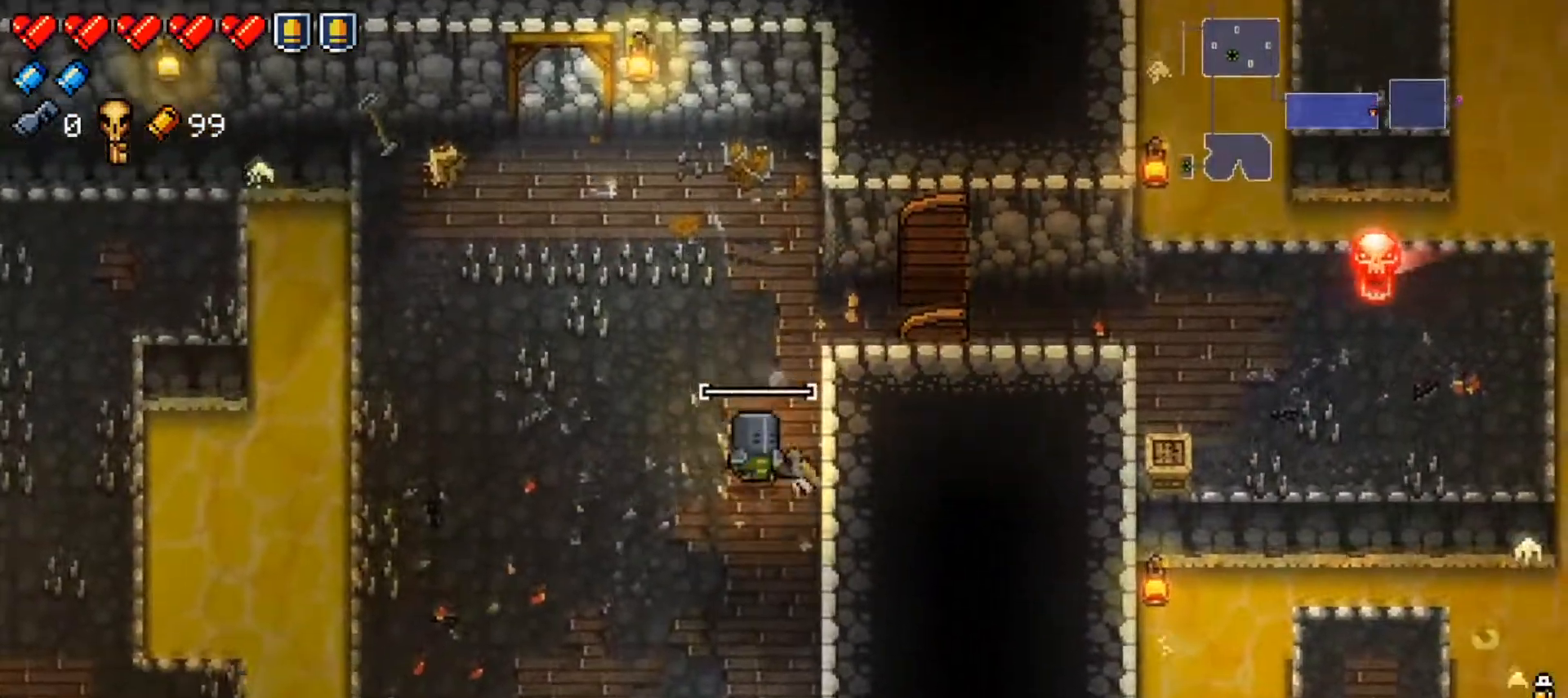
{"buttons": [], "left_stick": "center", "right_stick": "center", "events": [[134, "left_stick", "right"], [234, "left_stick", "center"]]}
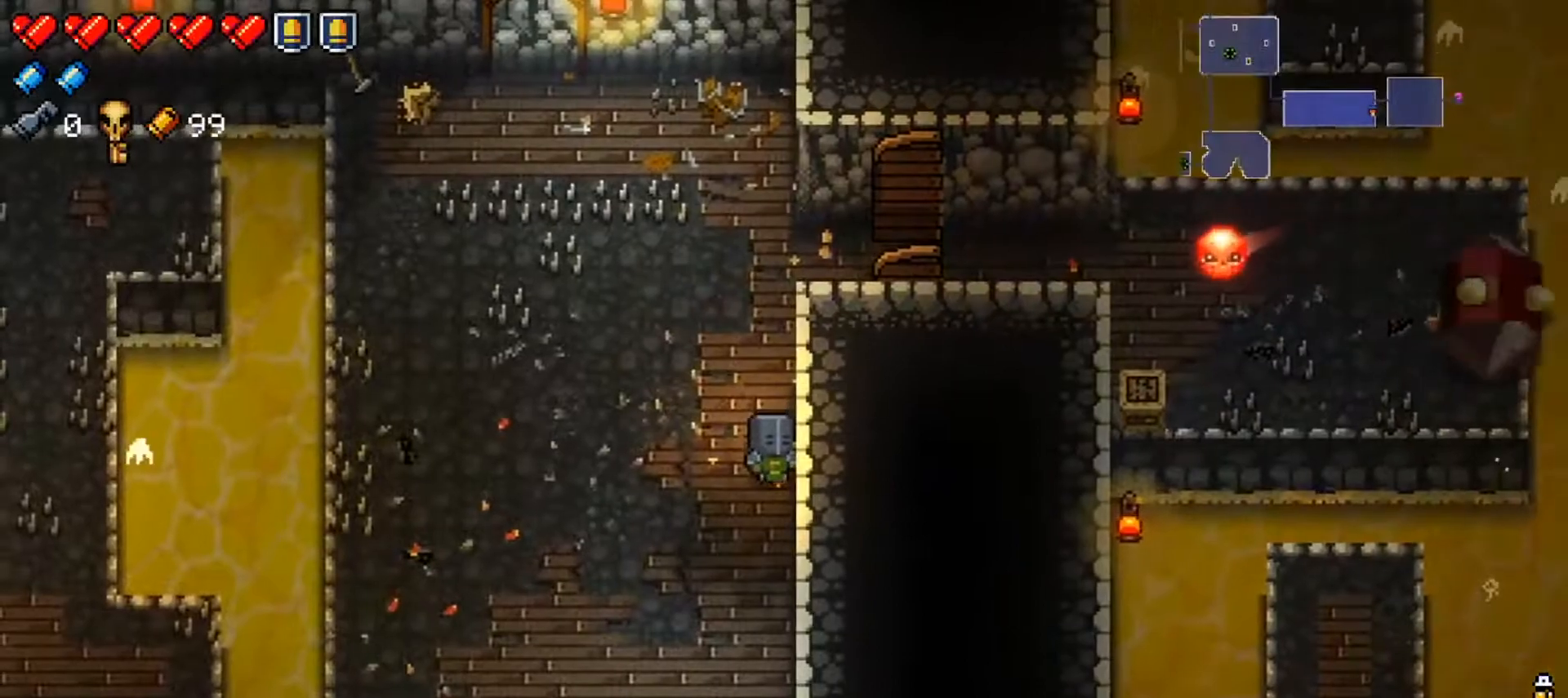
{"buttons": [], "left_stick": "center", "right_stick": "center", "events": []}
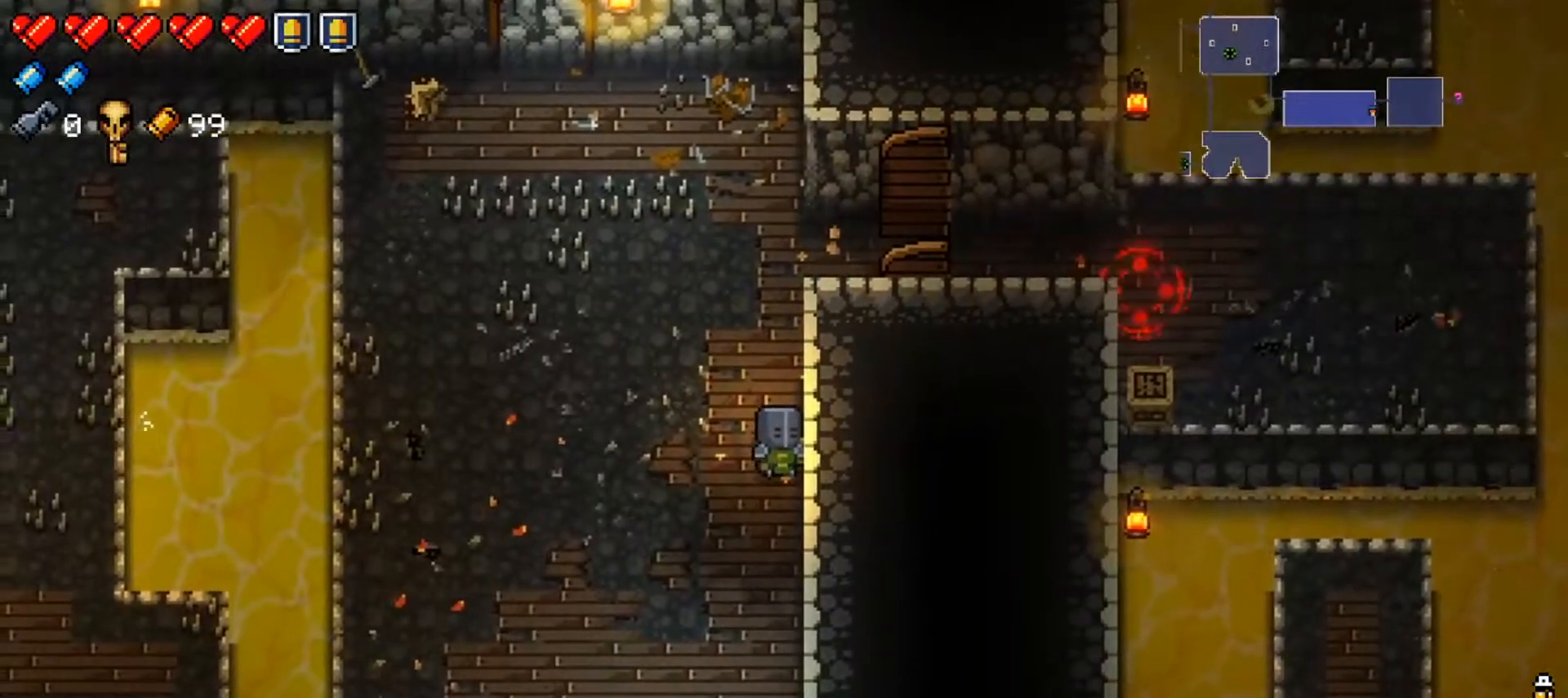
{"buttons": ["X"], "left_stick": "up-right", "right_stick": "center", "events": [[134, "left_stick", "up"], [451, "X", "down"], [451, "left_stick", "up-right"]]}
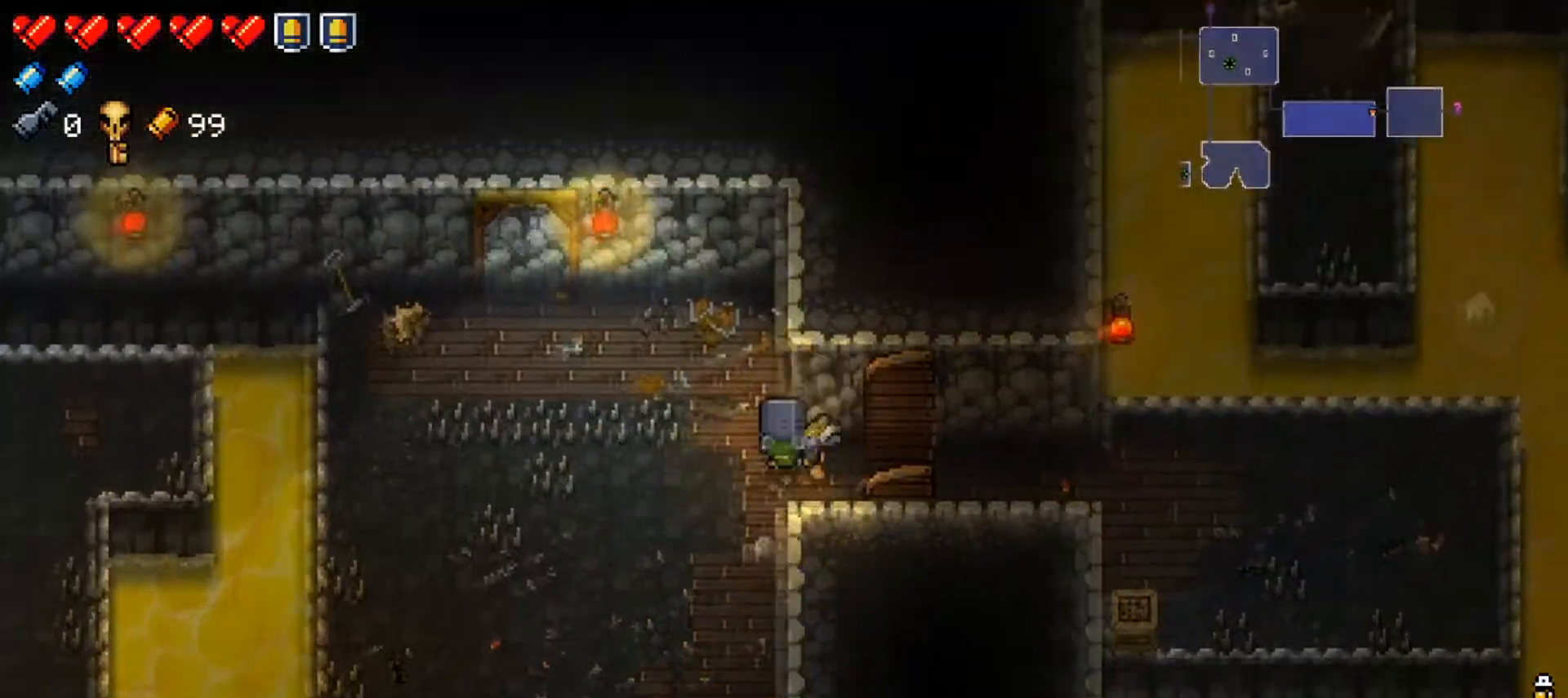
{"buttons": [], "left_stick": "right", "right_stick": "right", "events": [[16, "left_stick", "right"], [100, "X", "up"], [283, "right_stick", "right"]]}
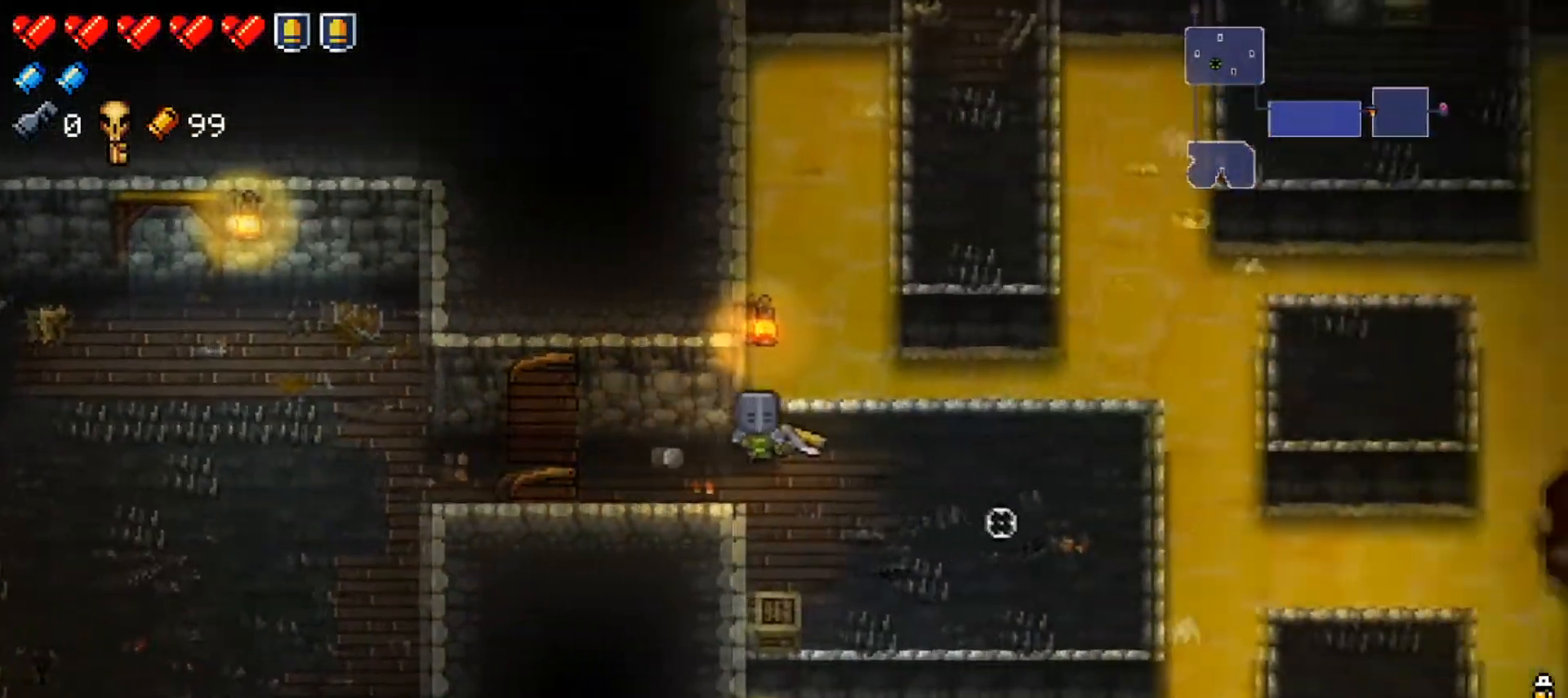
{"buttons": [], "left_stick": "center", "right_stick": "right", "events": [[367, "left_stick", "center"]]}
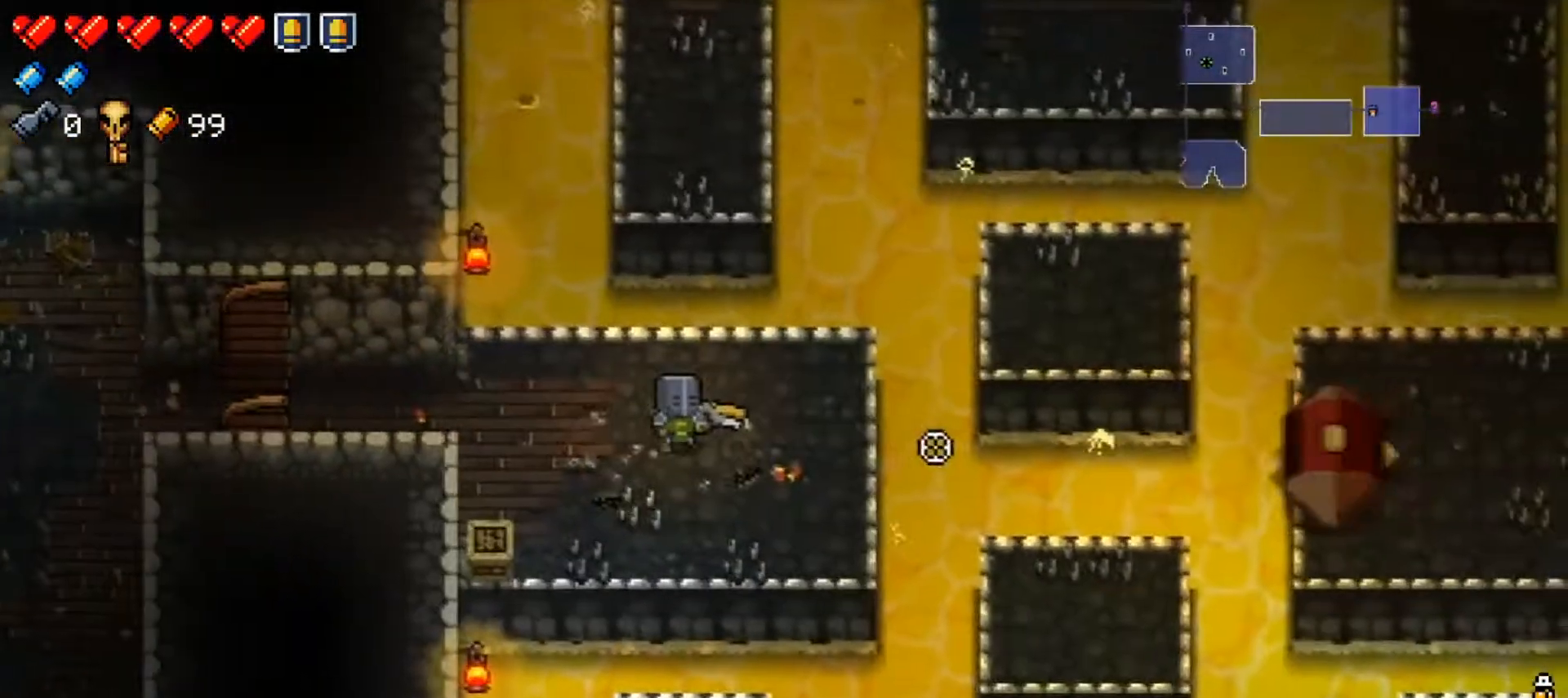
{"buttons": [], "left_stick": "down", "right_stick": "right", "events": [[50, "left_stick", "down"], [167, "left_stick", "center"], [417, "left_stick", "down"]]}
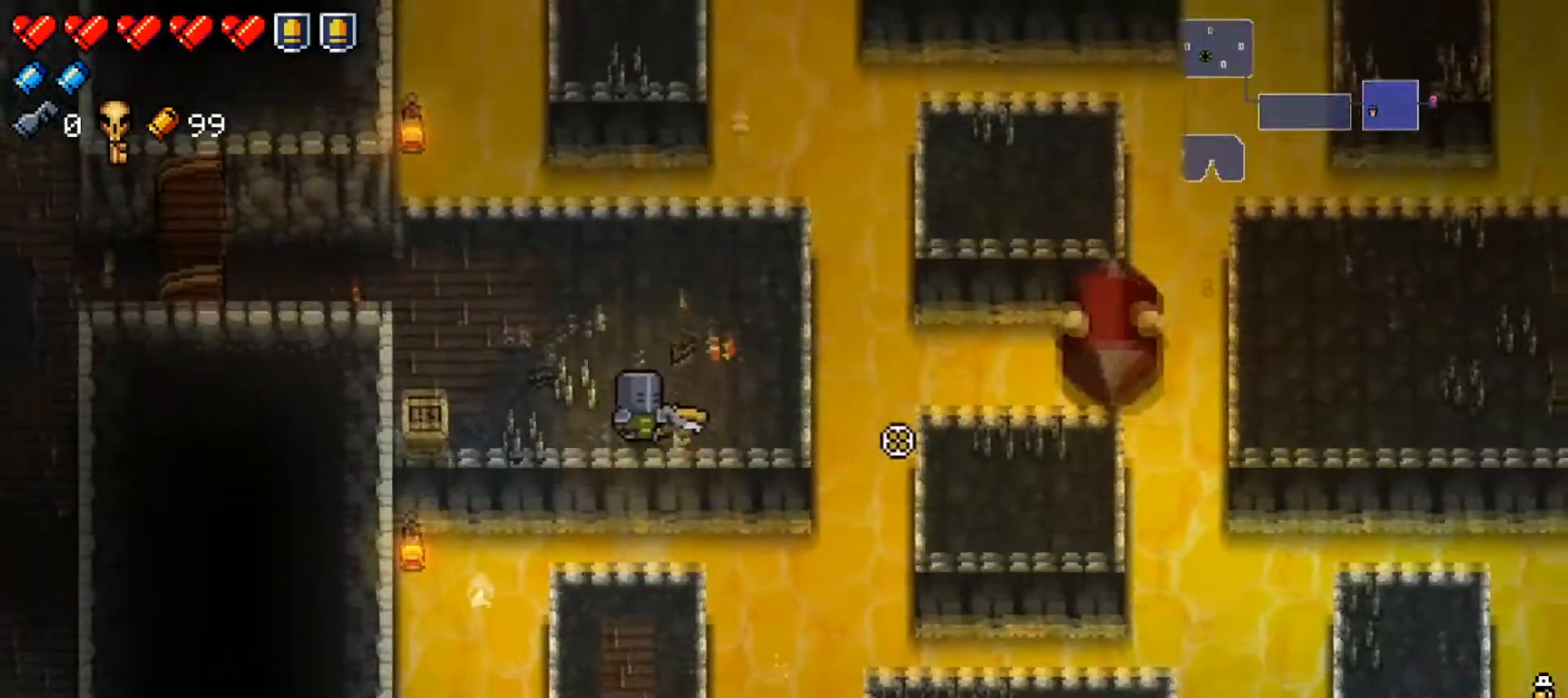
{"buttons": [], "left_stick": "center", "right_stick": "right", "events": [[17, "L1", "down"], [217, "L1", "up"], [251, "left_stick", "center"]]}
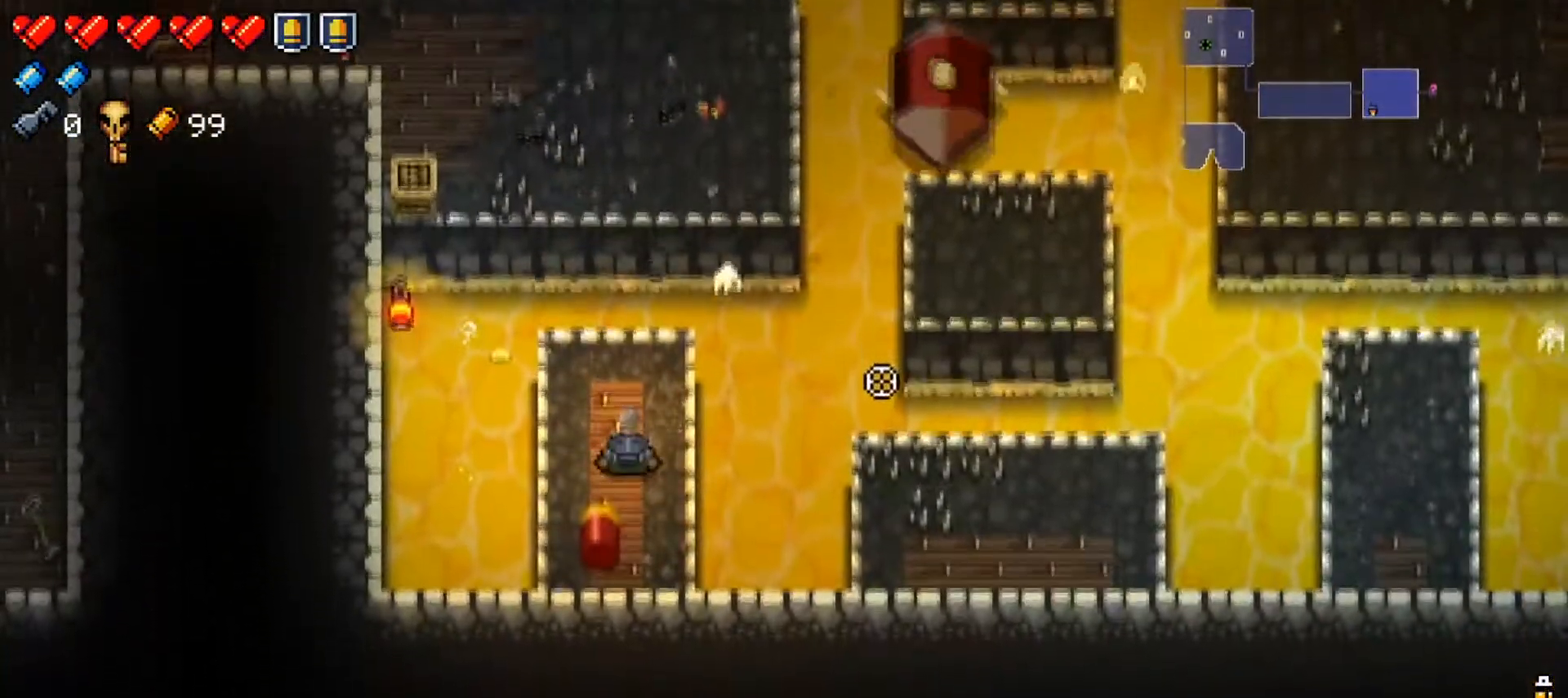
{"buttons": [], "left_stick": "right", "right_stick": "right", "events": [[117, "left_stick", "down"], [234, "left_stick", "center"], [434, "left_stick", "right"]]}
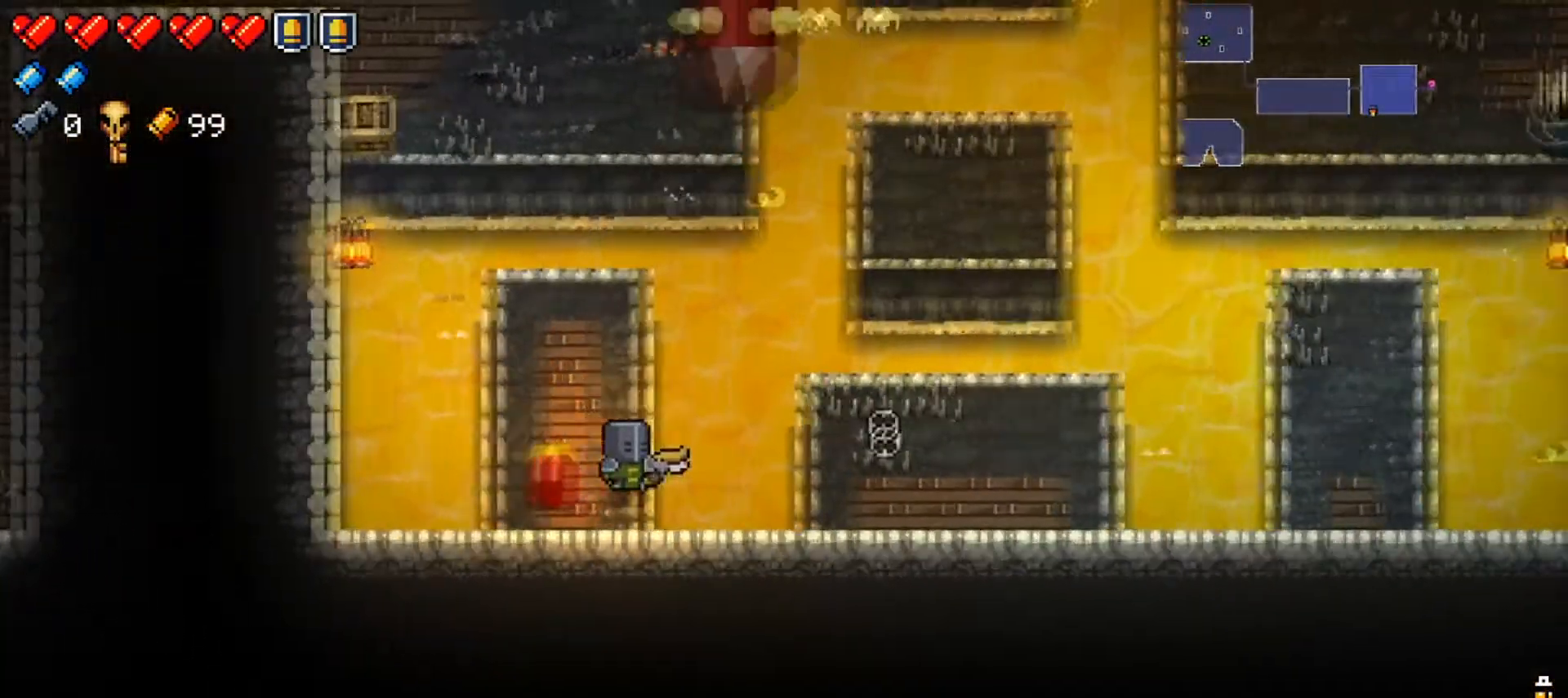
{"buttons": [], "left_stick": "center", "right_stick": "right", "events": [[16, "L1", "down"], [250, "L1", "up"], [250, "left_stick", "center"]]}
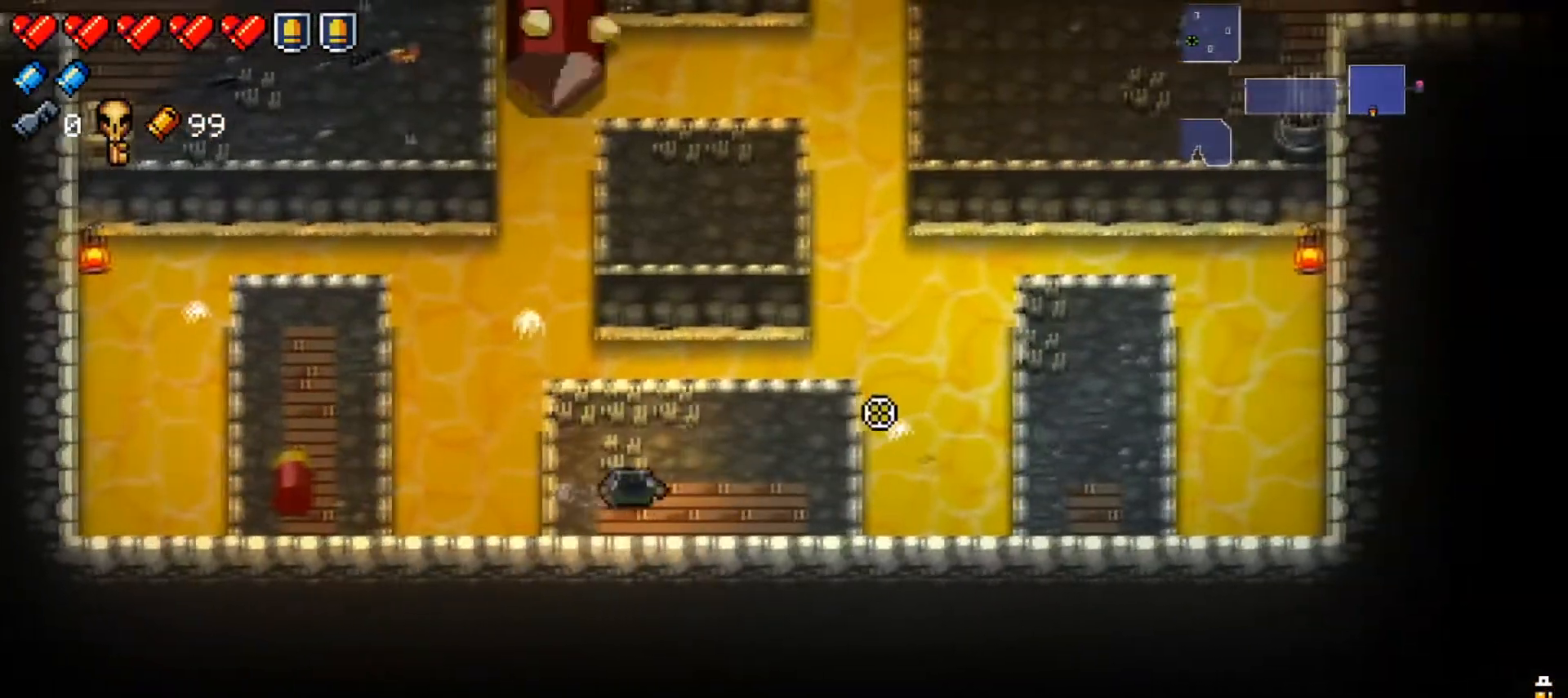
{"buttons": [], "left_stick": "center", "right_stick": "right", "events": [[67, "left_stick", "right"], [350, "left_stick", "center"]]}